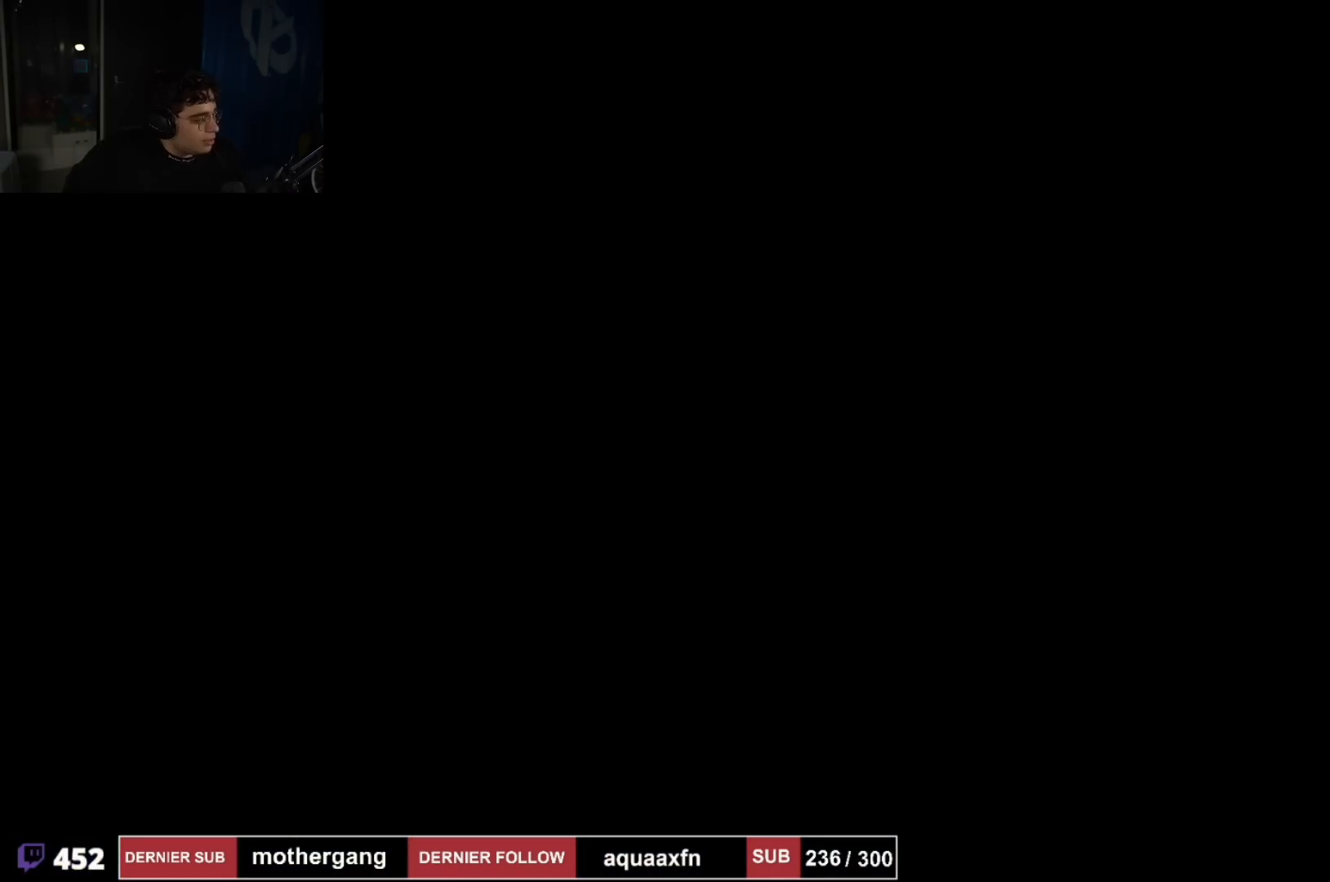
Gameplay with a controller (PlayStation layout); each line is a JSON object with the inputs held at the frame after it. "events" lists button and stick changes between this image and that frame as [ms after this image, input, new state], when the widget could be followed in between. Not read: R1.
{"buttons": [], "left_stick": "center", "right_stick": "center", "events": [[250, "left_stick", "center"]]}
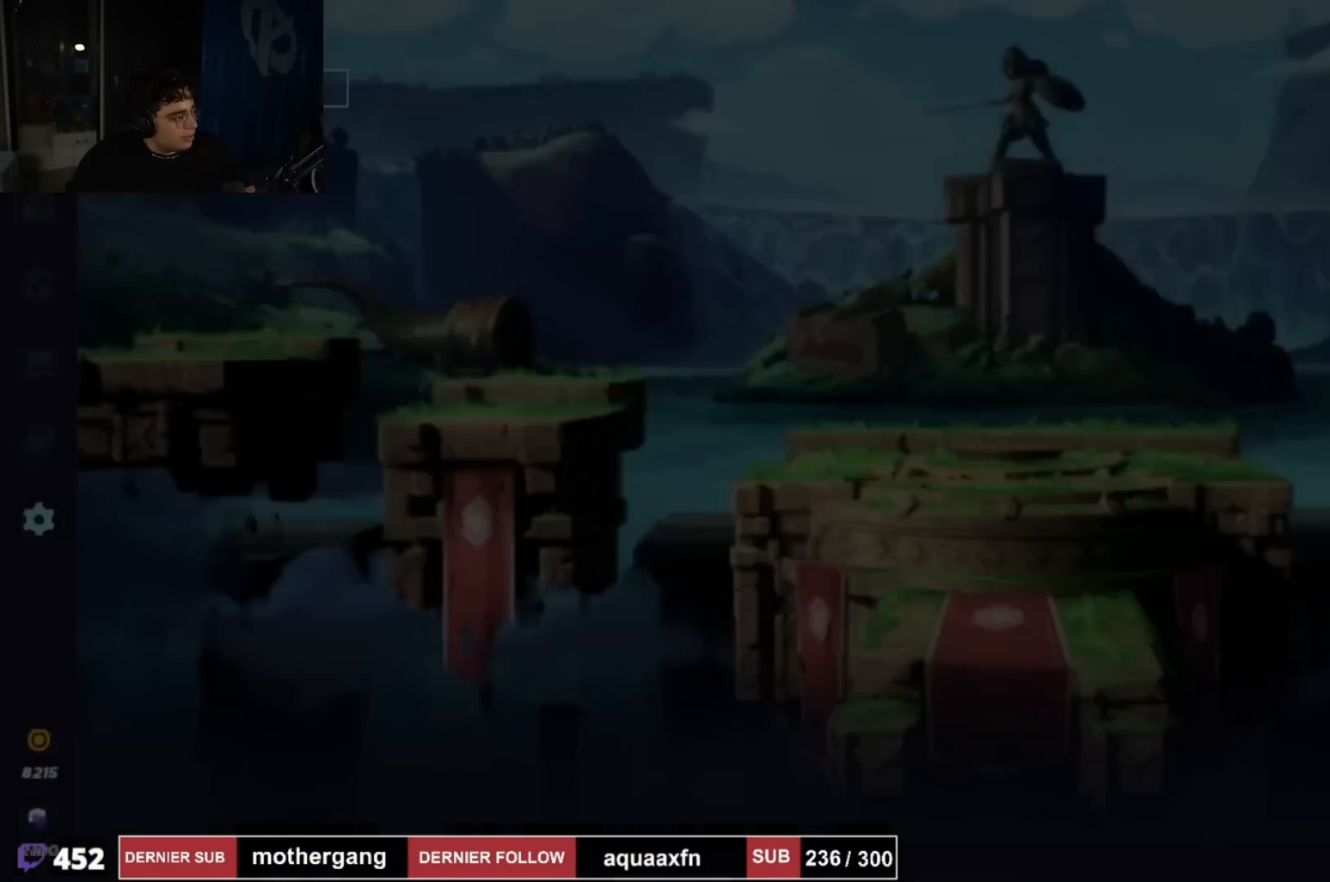
{"buttons": [], "left_stick": "center", "right_stick": "center", "events": []}
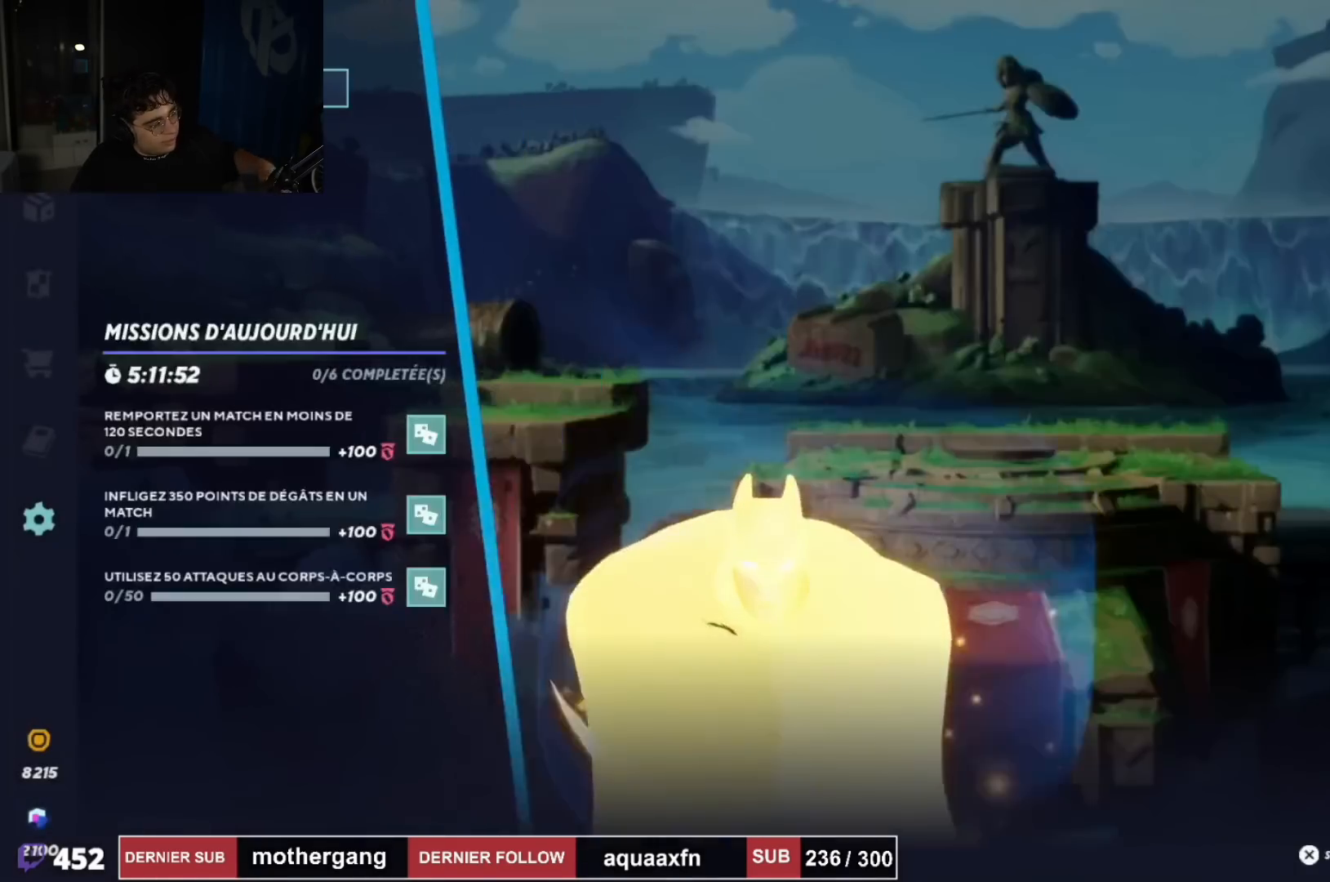
{"buttons": [], "left_stick": "down-right", "right_stick": "center", "events": [[117, "left_stick", "down"], [317, "left_stick", "center"], [417, "left_stick", "down-right"]]}
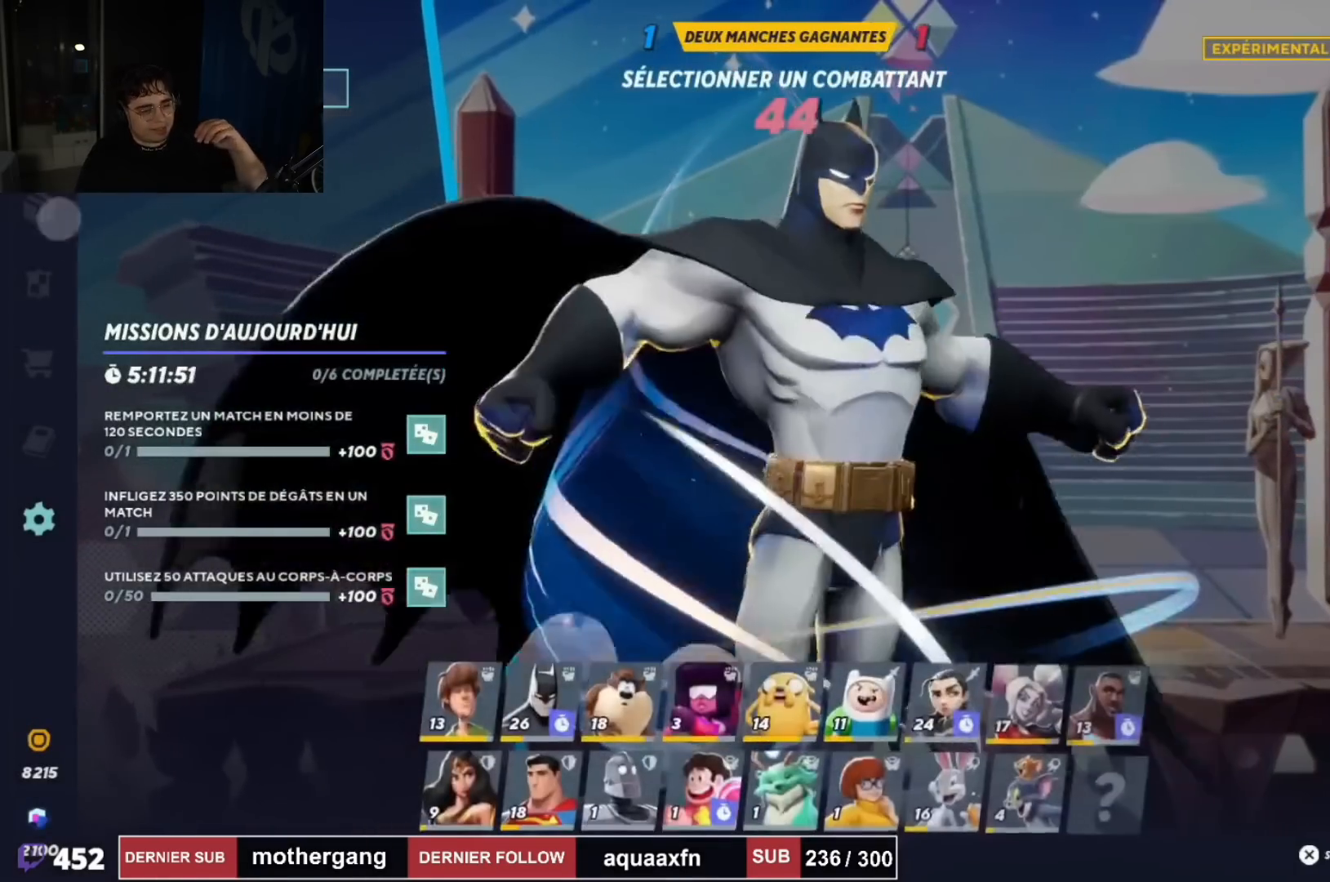
{"buttons": [], "left_stick": "center", "right_stick": "center", "events": [[417, "left_stick", "center"]]}
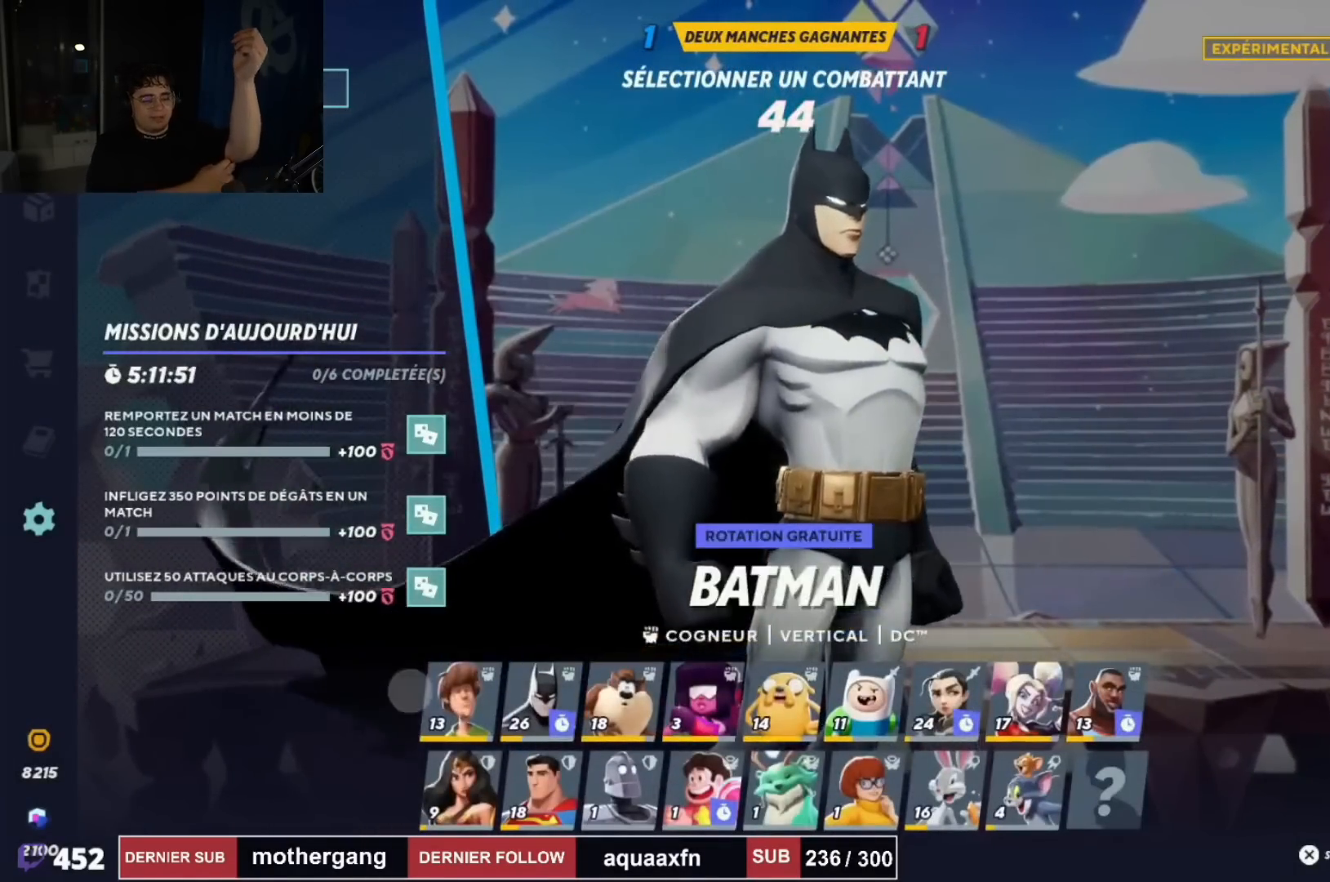
{"buttons": [], "left_stick": "center", "right_stick": "center", "events": [[16, "left_stick", "right"], [167, "left_stick", "center"]]}
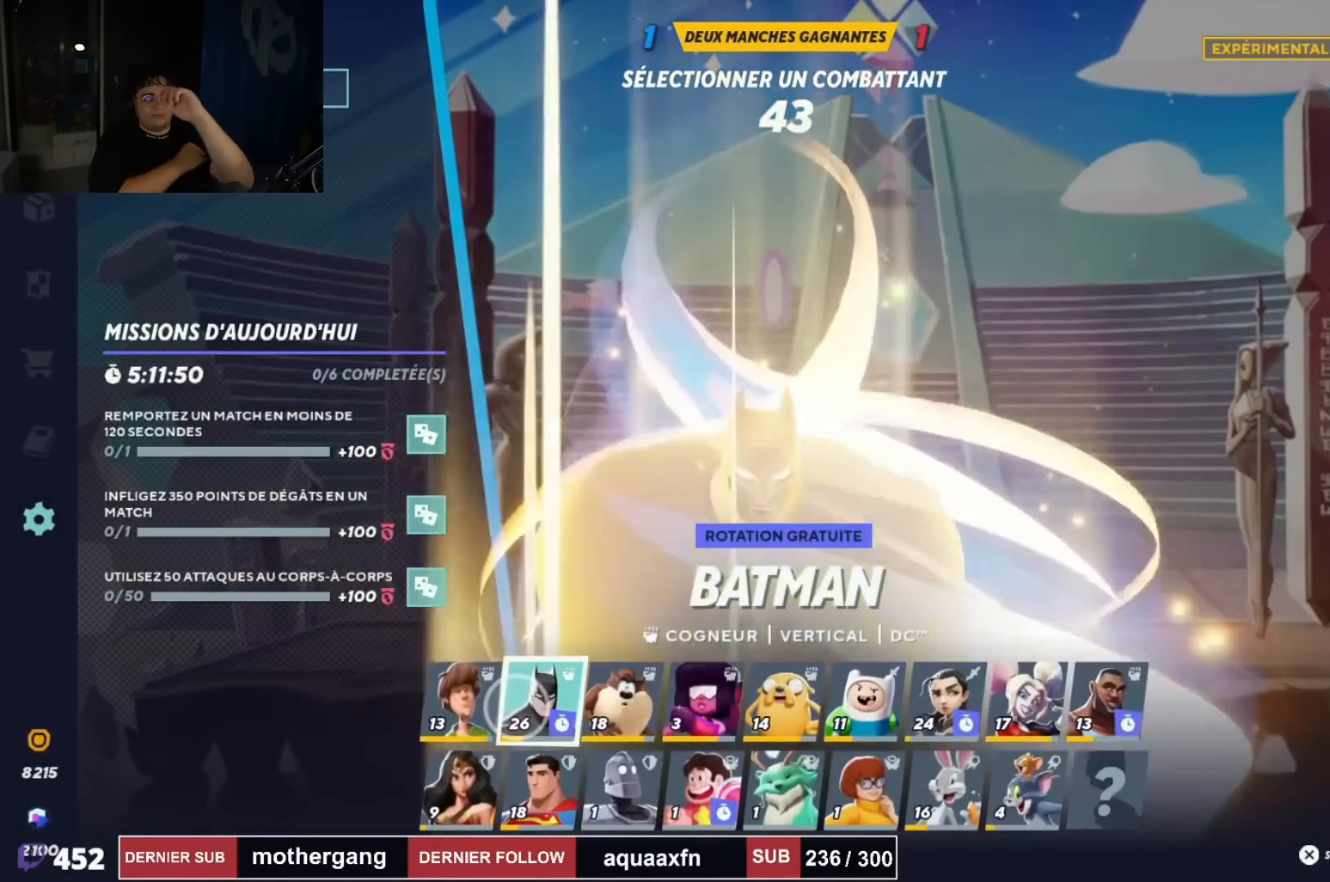
{"buttons": ["SQUARE"], "left_stick": "center", "right_stick": "center", "events": [[200, "CROSS", "down"], [301, "CROSS", "up"], [434, "SQUARE", "down"]]}
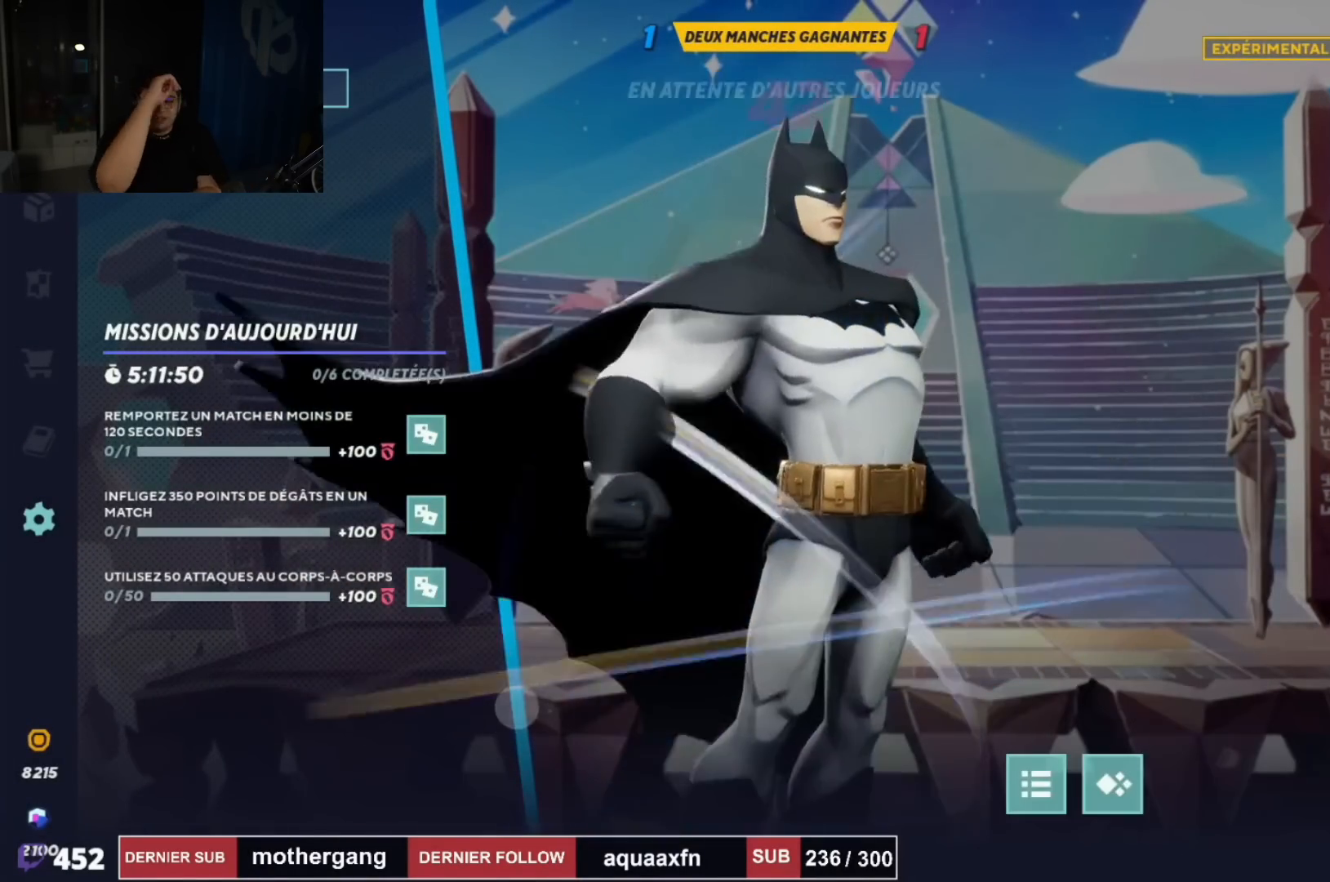
{"buttons": [], "left_stick": "center", "right_stick": "center", "events": [[33, "SQUARE", "up"]]}
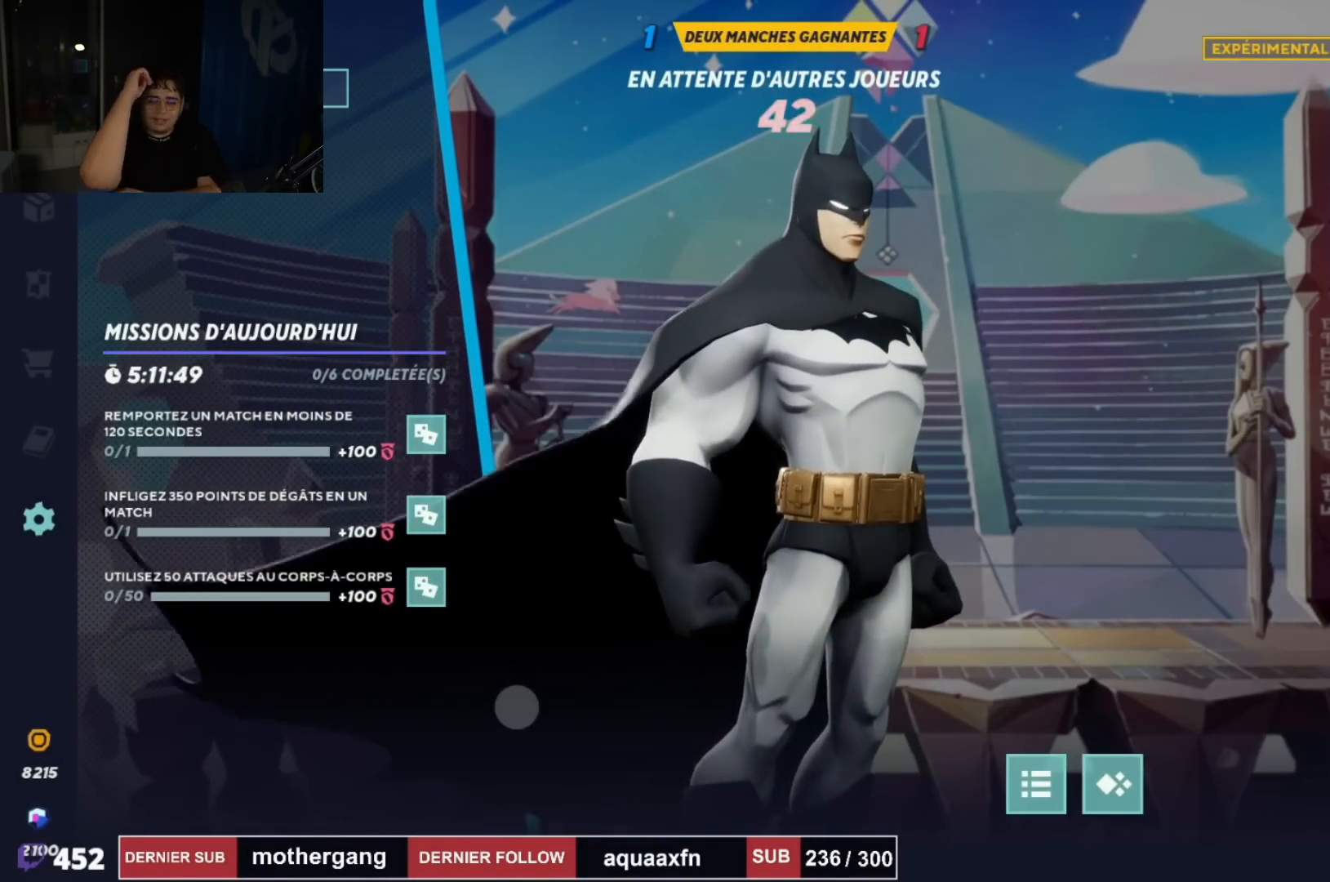
{"buttons": [], "left_stick": "left", "right_stick": "center", "events": [[401, "left_stick", "left"]]}
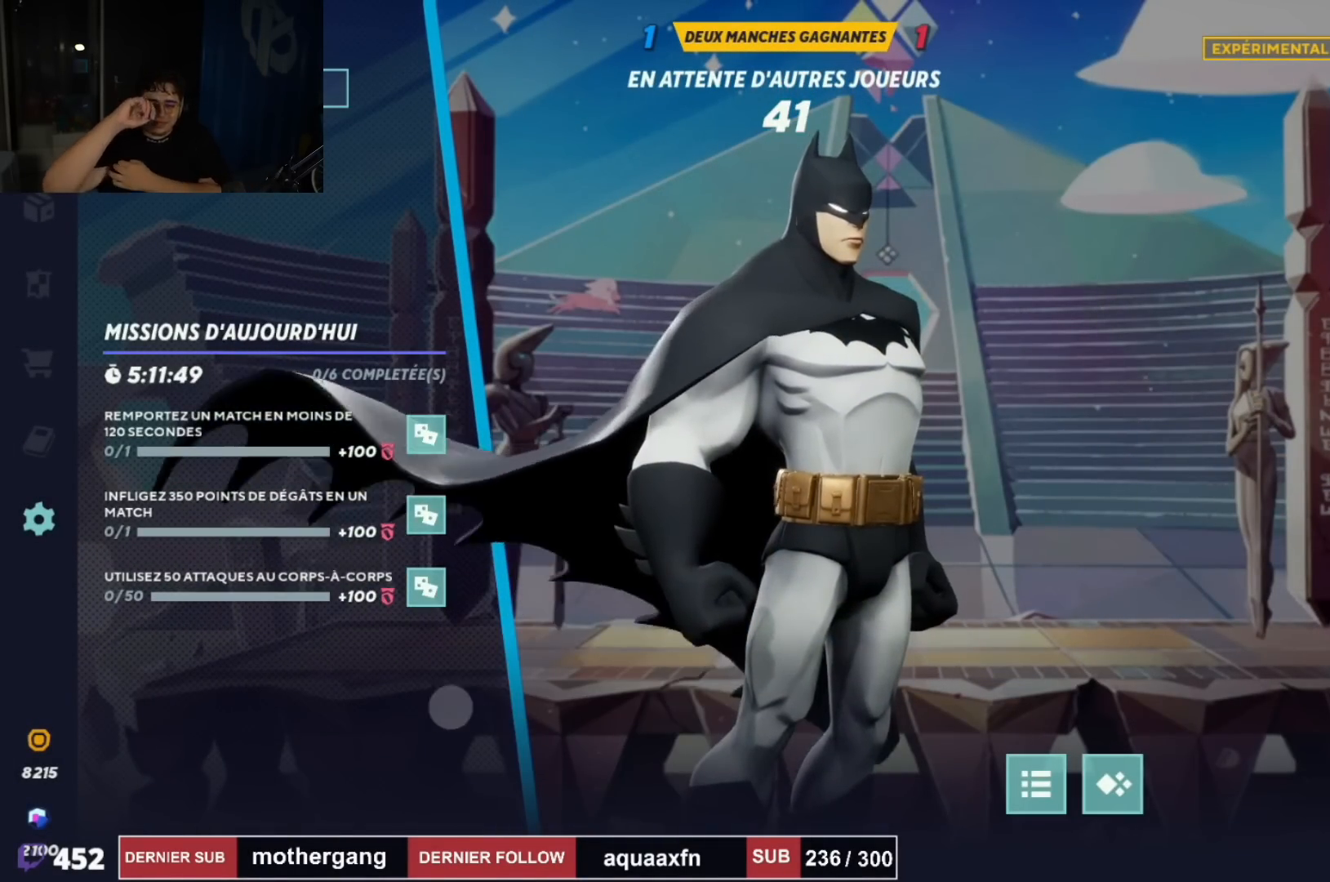
{"buttons": [], "left_stick": "down-right", "right_stick": "center", "events": [[333, "left_stick", "down"], [400, "left_stick", "down-right"]]}
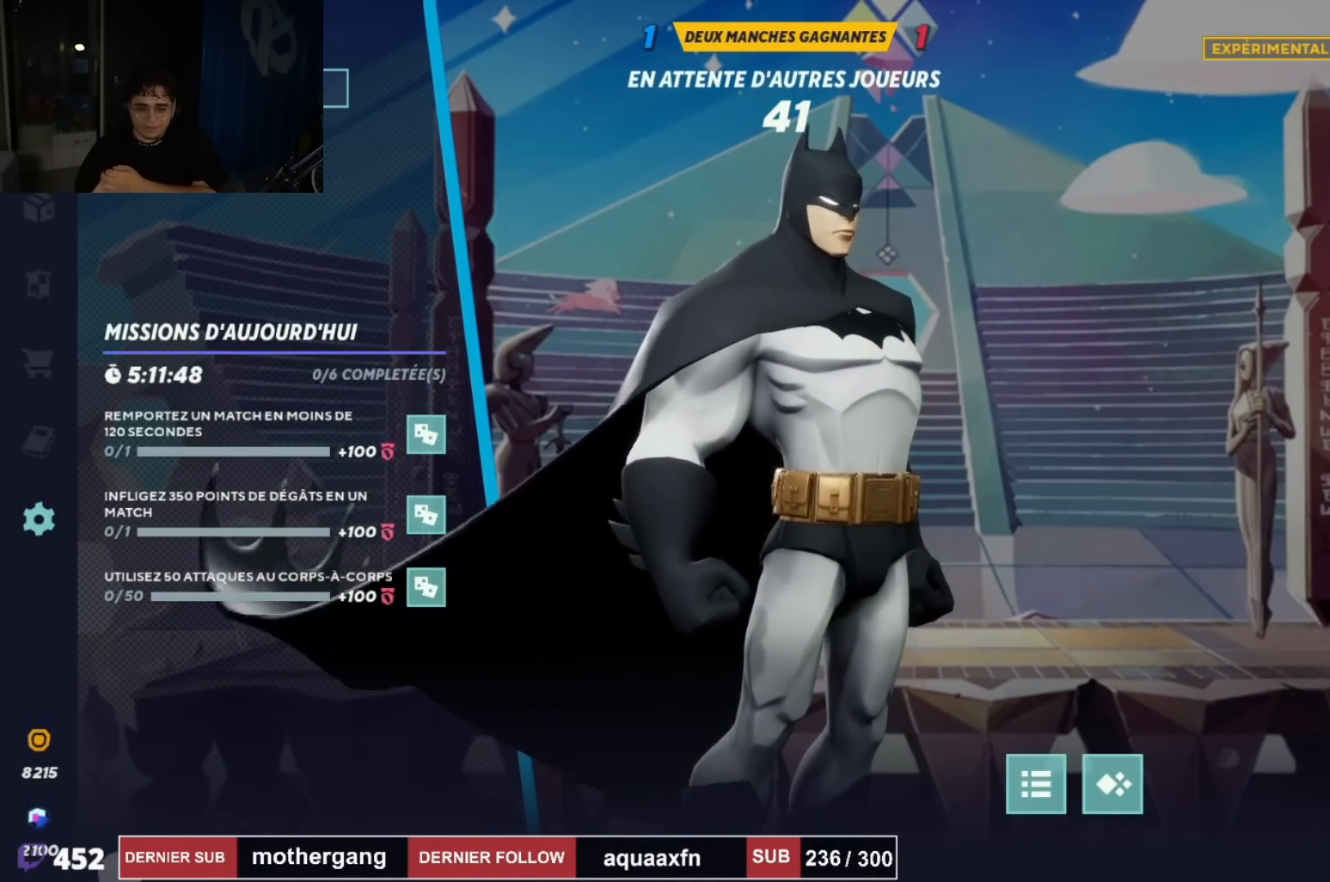
{"buttons": [], "left_stick": "right", "right_stick": "center", "events": [[50, "left_stick", "center"], [184, "left_stick", "right"]]}
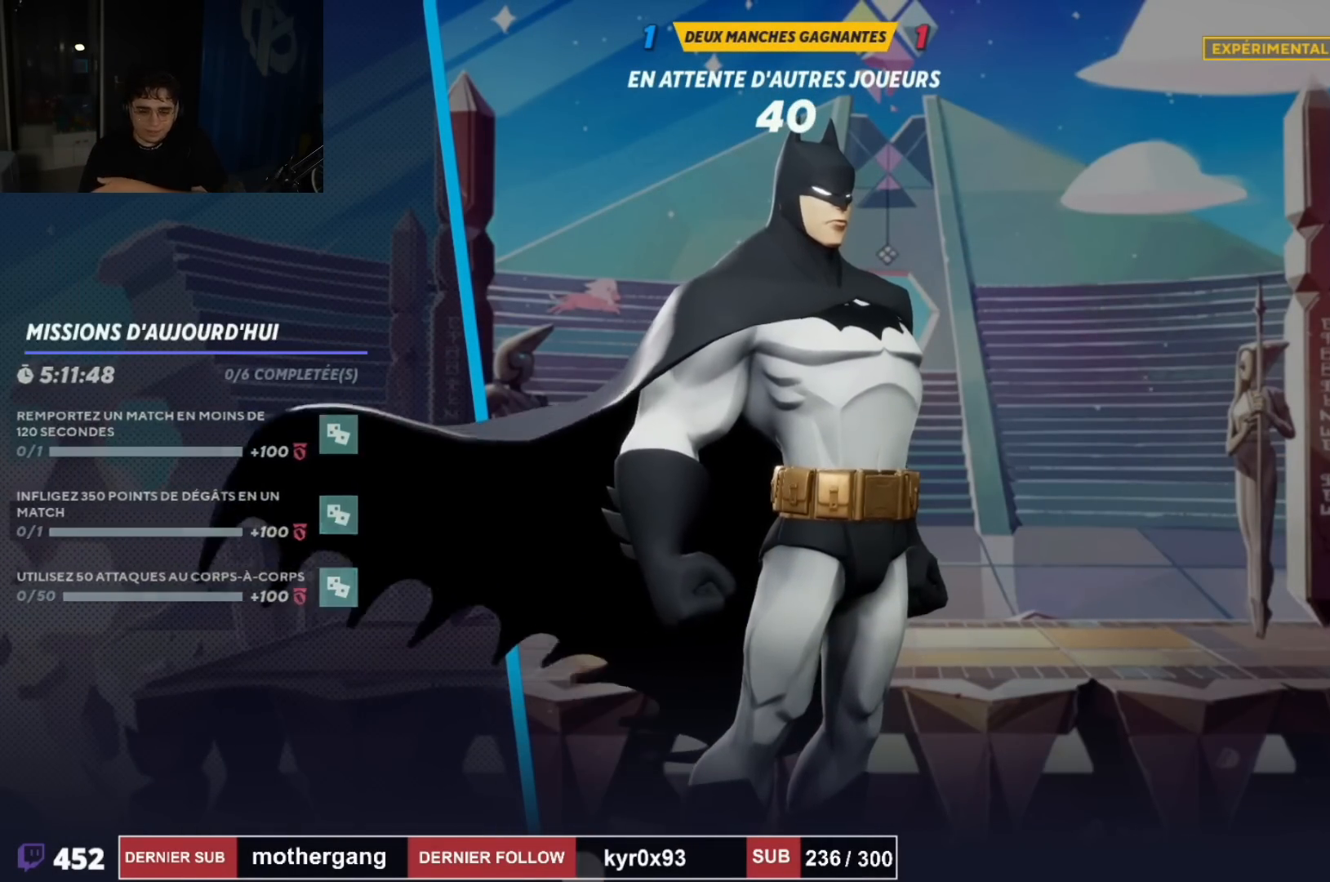
{"buttons": [], "left_stick": "center", "right_stick": "center", "events": [[434, "left_stick", "center"]]}